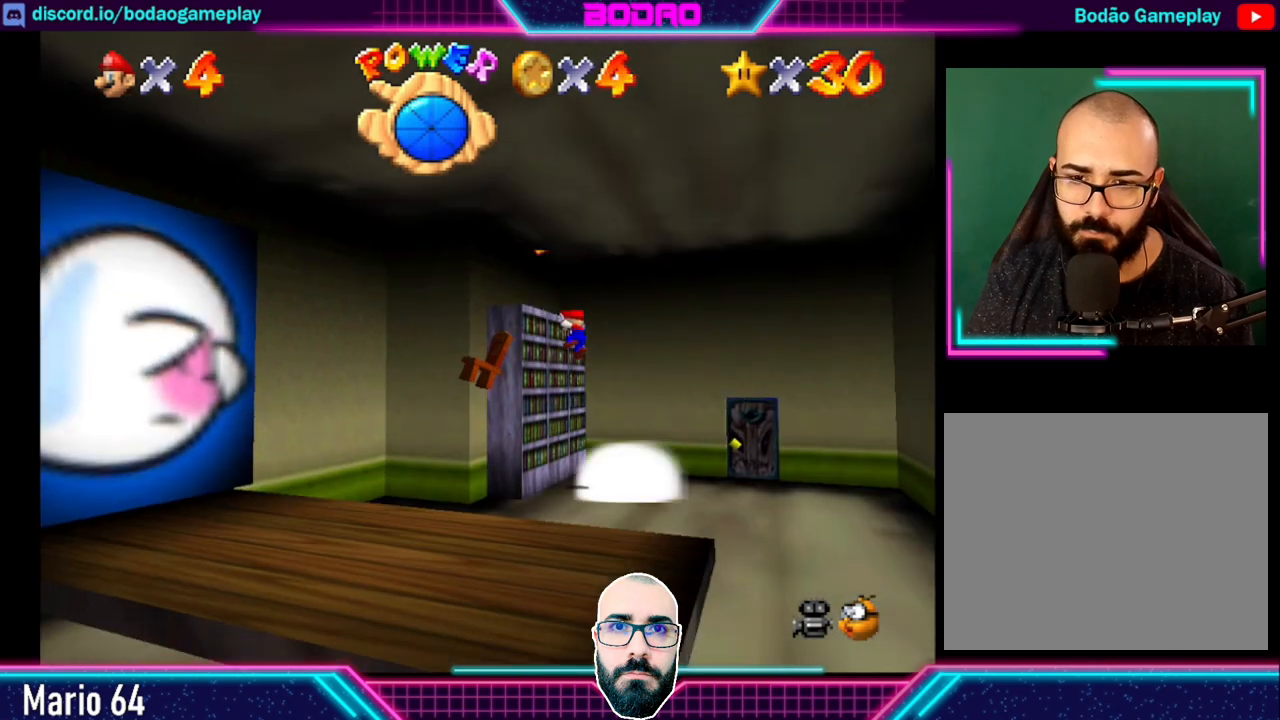
Gameplay with a controller (Xbox layout); each line is a JSON object with the inputs held at the frame after it. "events" lists button and stick changes between this image and that frame as [ms after this image, input, new state], when the widget could be followed in between. Not read: L3 R3 right_stick.
{"buttons": [], "left_stick": "down-right", "events": []}
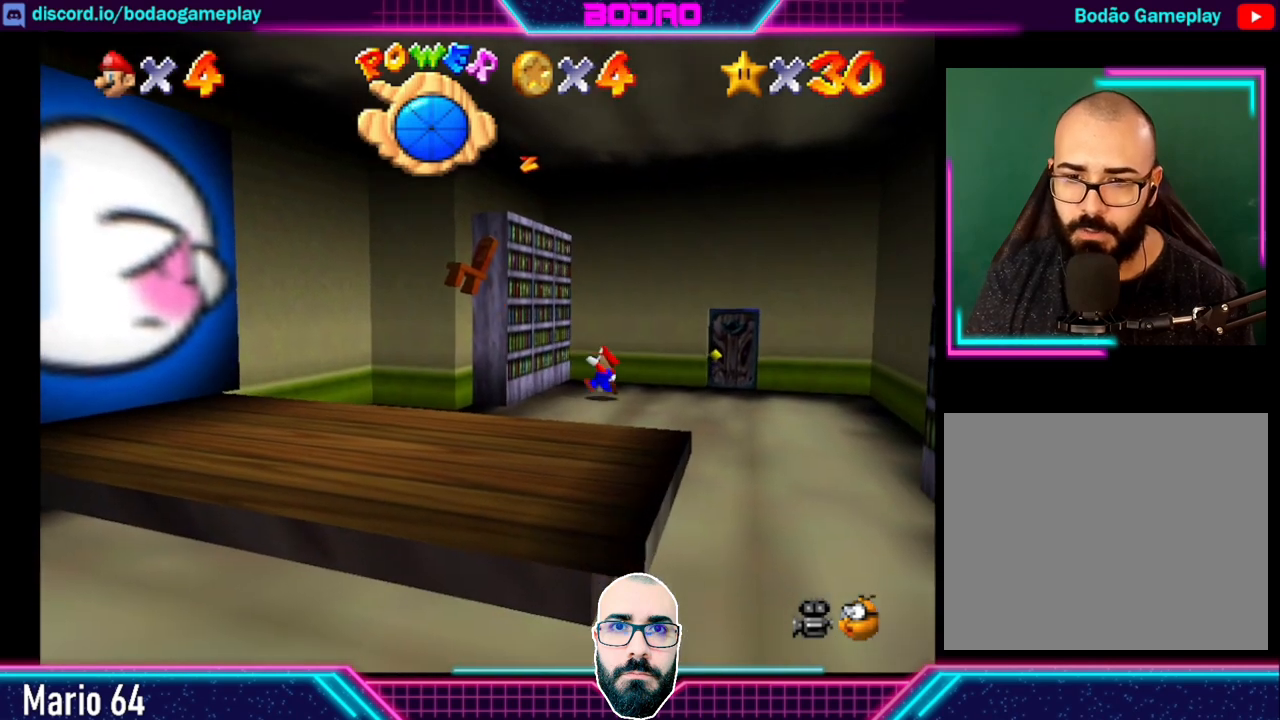
{"buttons": [], "left_stick": "down-right", "events": []}
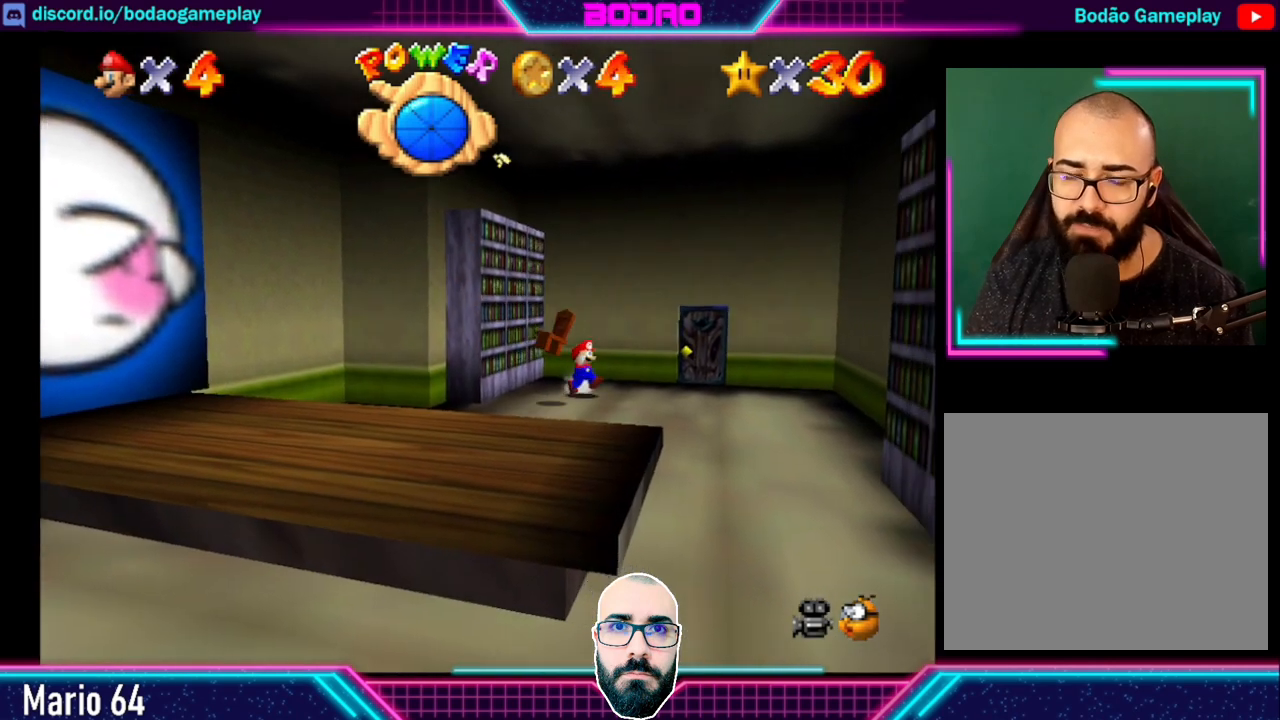
{"buttons": [], "left_stick": "down-right", "events": [[320, "A", "down"], [440, "A", "up"]]}
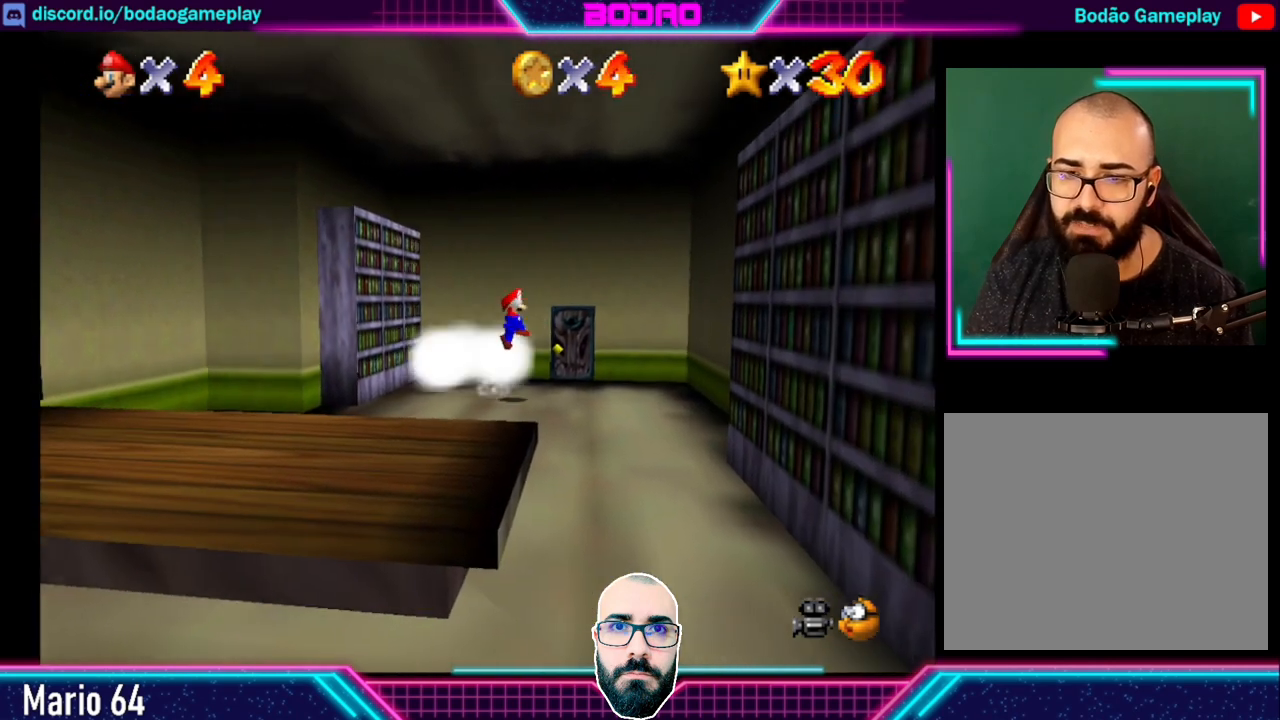
{"buttons": [], "left_stick": "down-right", "events": []}
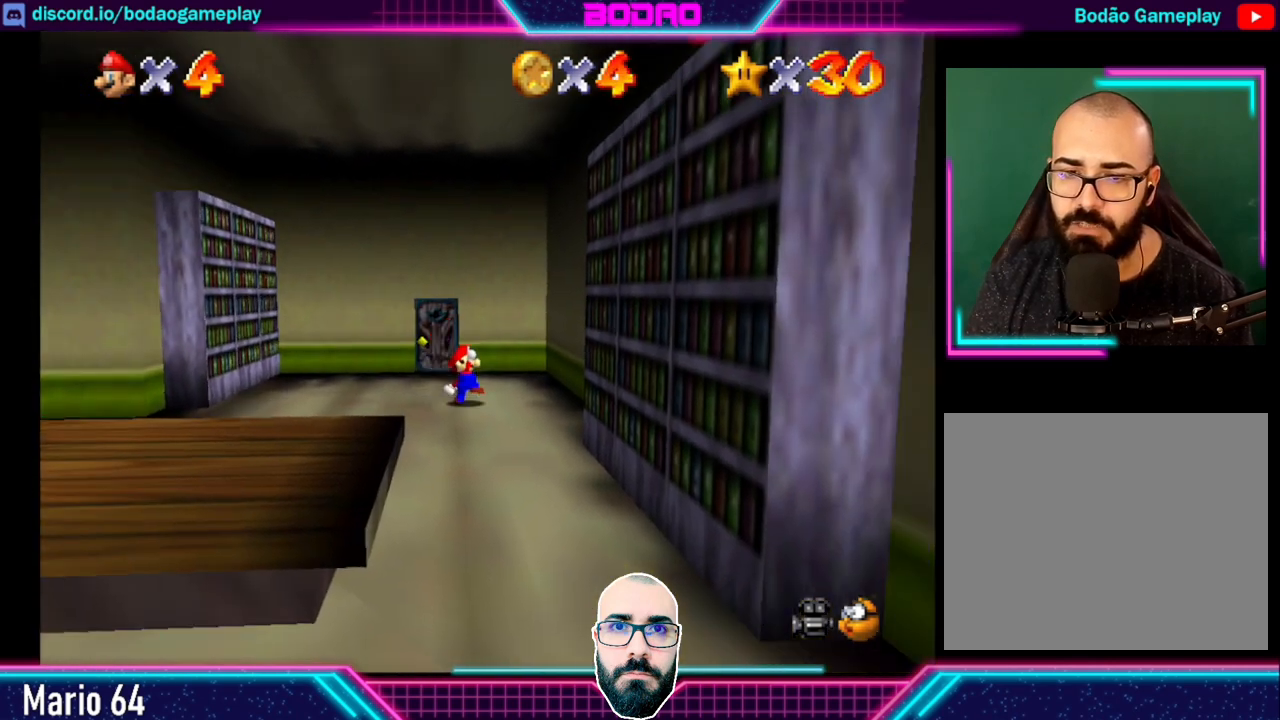
{"buttons": [], "left_stick": "down-left", "events": [[320, "left_stick", "down-left"]]}
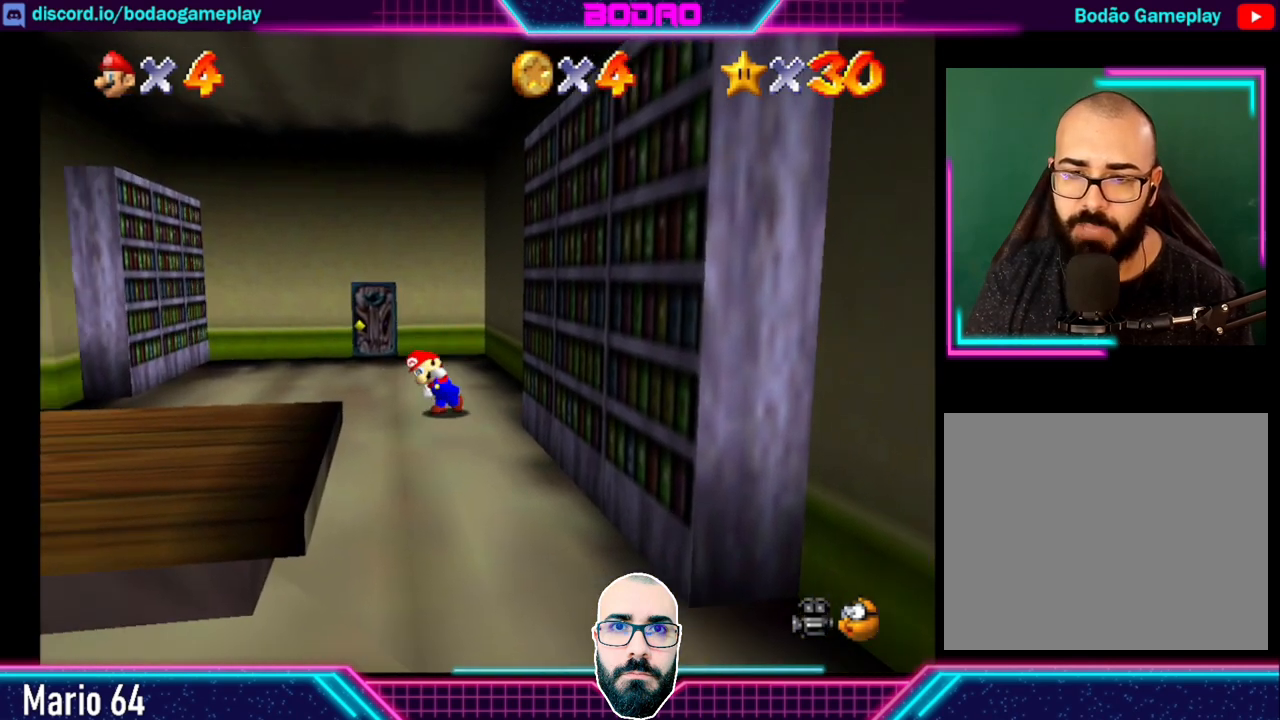
{"buttons": ["A"], "left_stick": "down-right", "events": [[120, "left_stick", "down-right"], [240, "A", "down"]]}
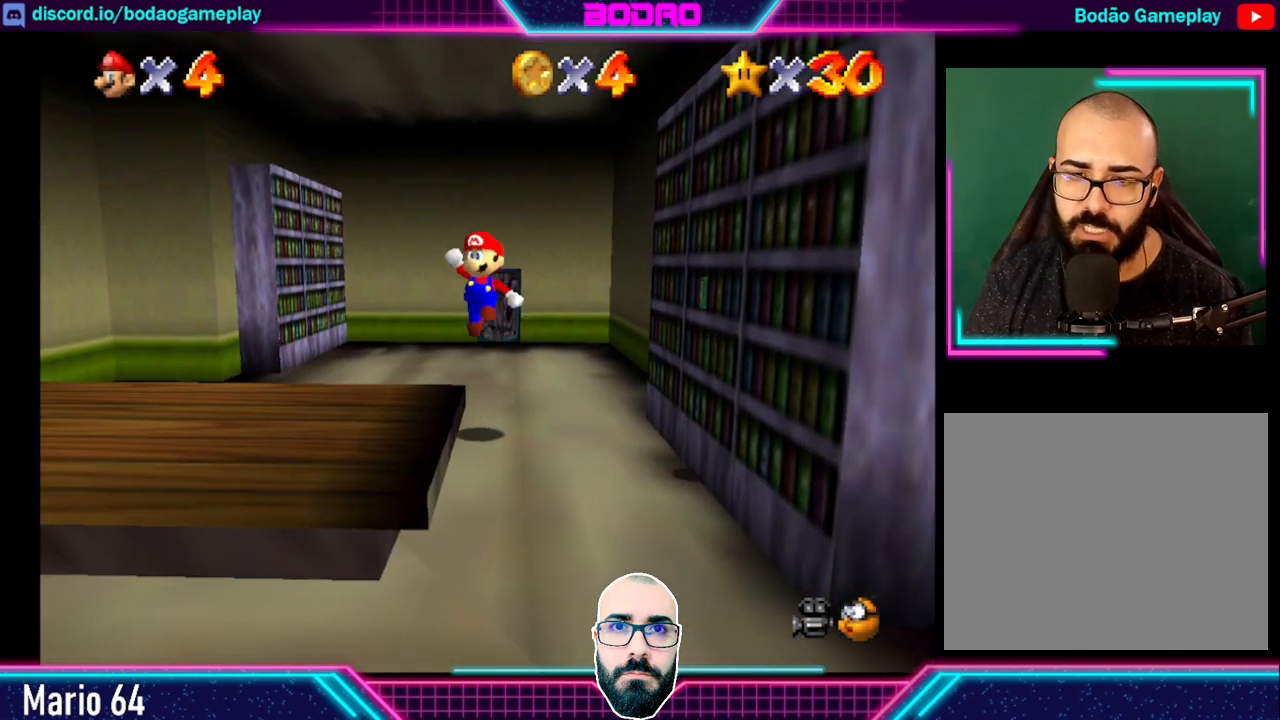
{"buttons": [], "left_stick": "center", "events": [[320, "A", "up"], [320, "left_stick", "center"]]}
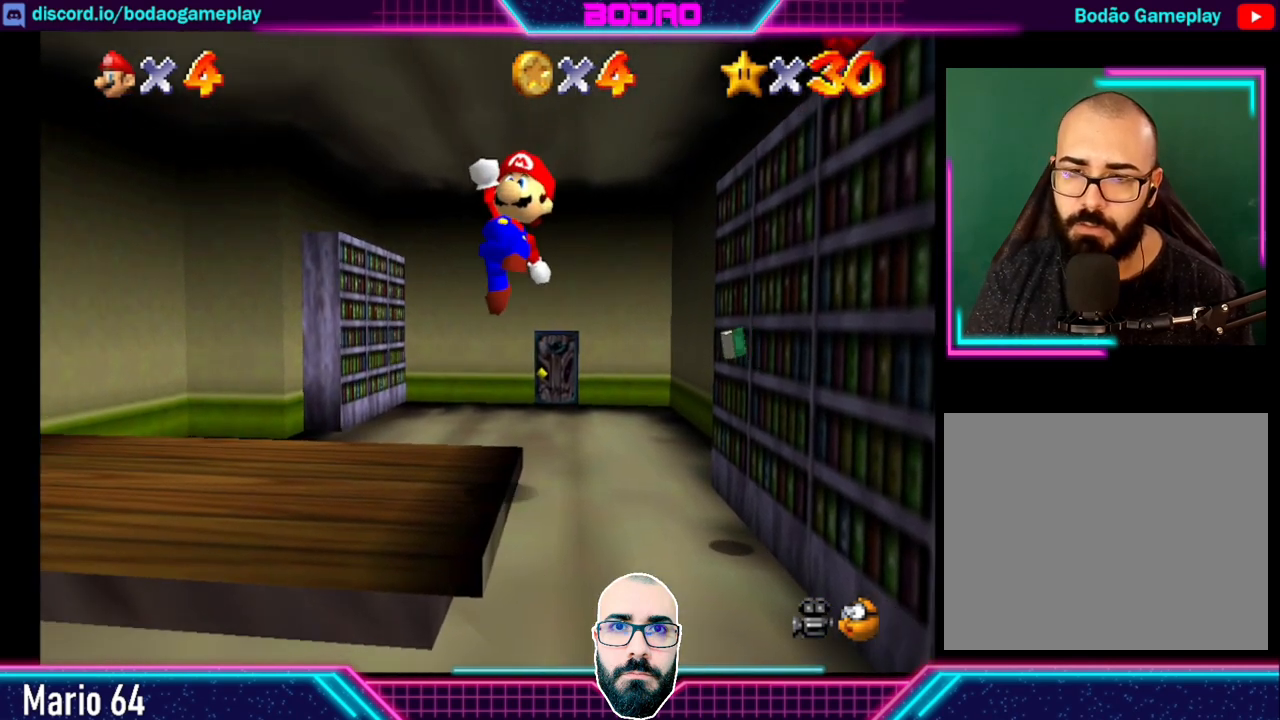
{"buttons": [], "left_stick": "up-right", "events": [[360, "left_stick", "up-right"]]}
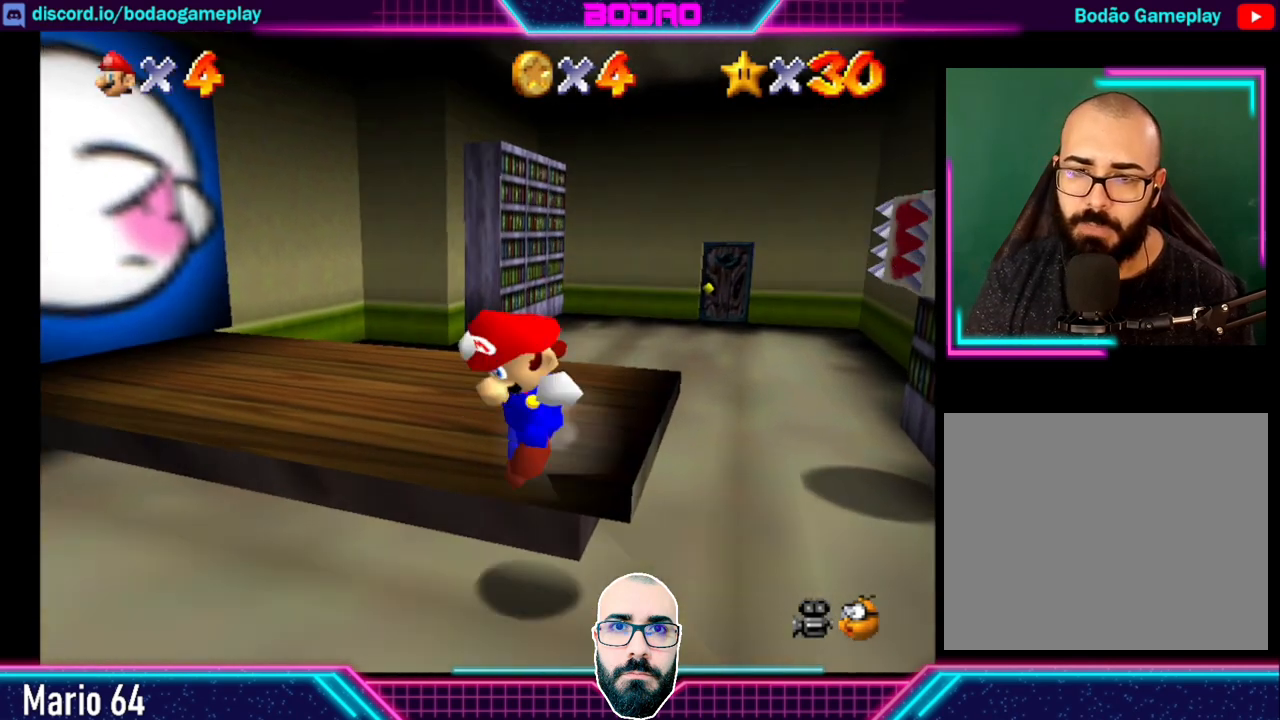
{"buttons": [], "left_stick": "up-right", "events": []}
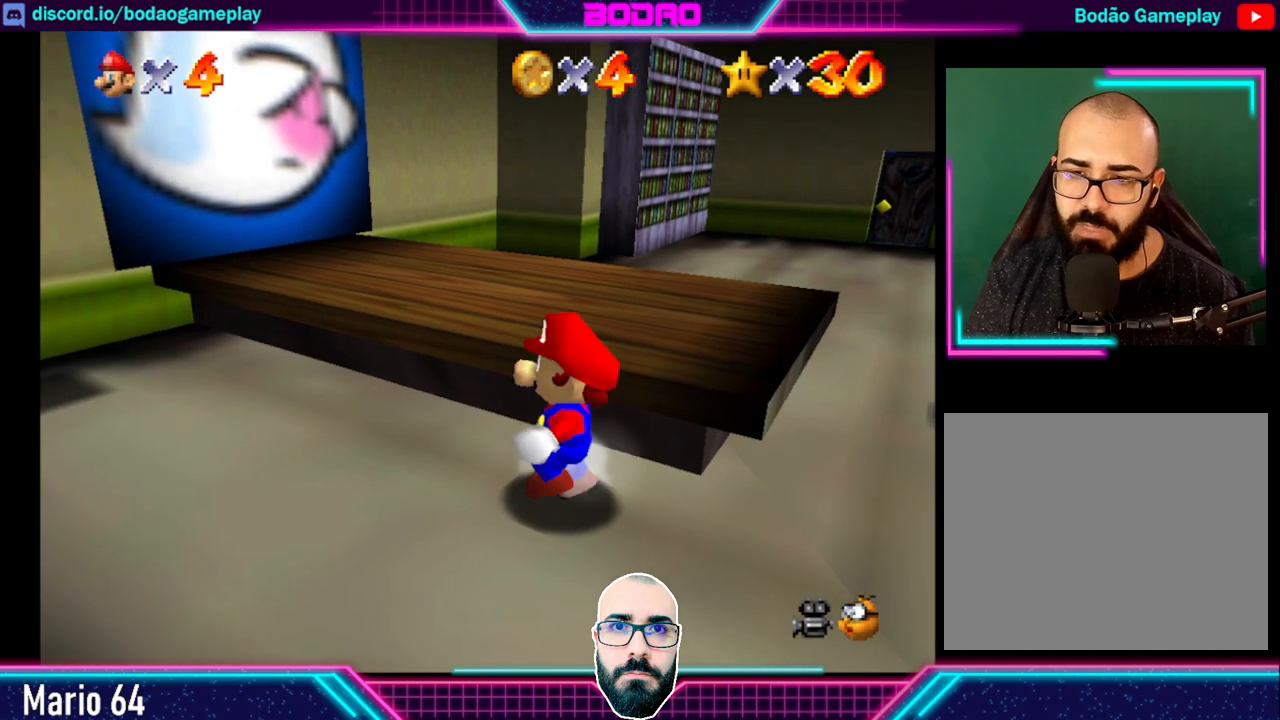
{"buttons": [], "left_stick": "up-right", "events": [[40, "A", "down"], [240, "A", "up"]]}
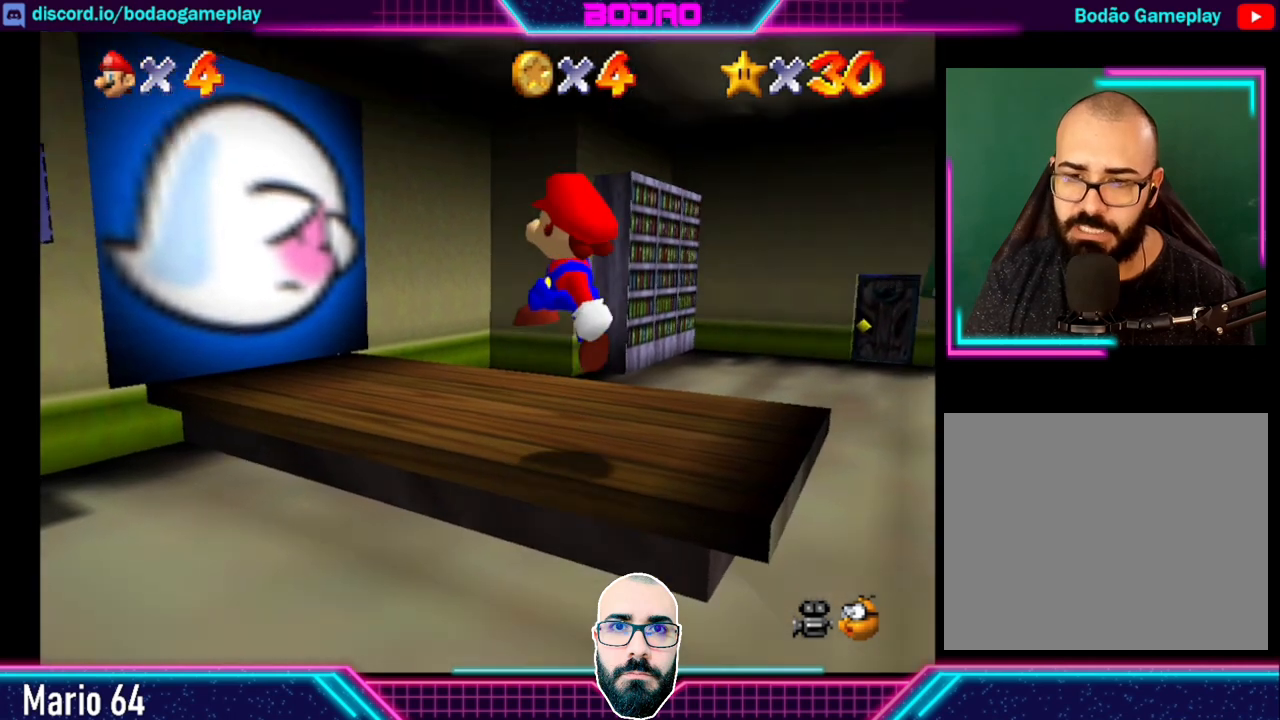
{"buttons": [], "left_stick": "right", "events": [[80, "left_stick", "center"], [360, "left_stick", "right"]]}
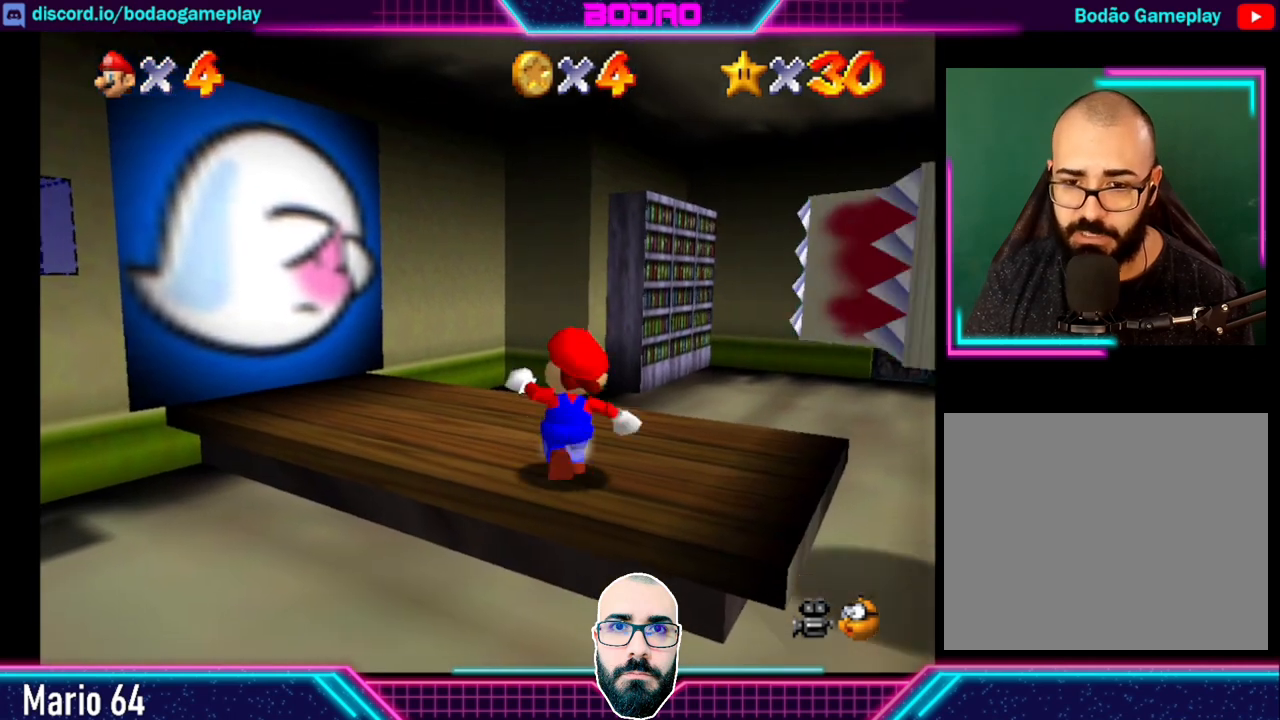
{"buttons": ["A", "X"], "left_stick": "center", "events": [[200, "left_stick", "center"], [320, "A", "down"], [400, "X", "down"]]}
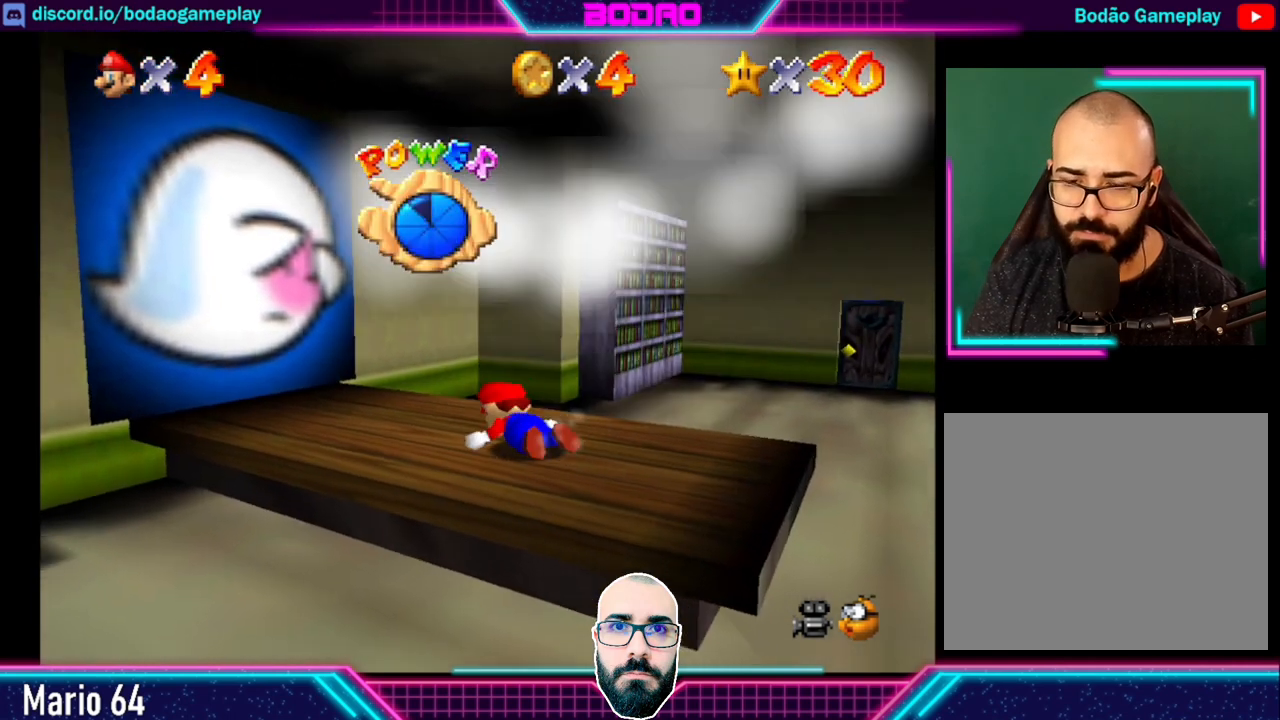
{"buttons": [], "left_stick": "right", "events": [[40, "A", "up"], [120, "X", "up"], [400, "left_stick", "right"]]}
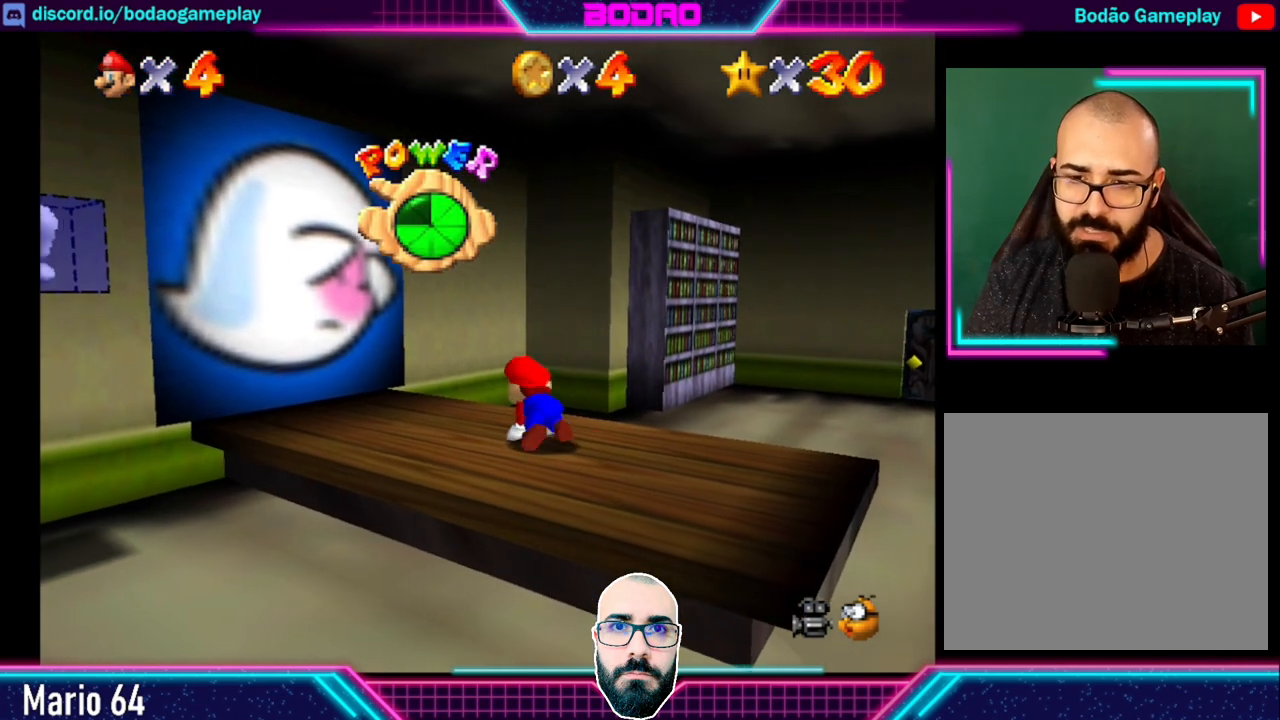
{"buttons": [], "left_stick": "right", "events": []}
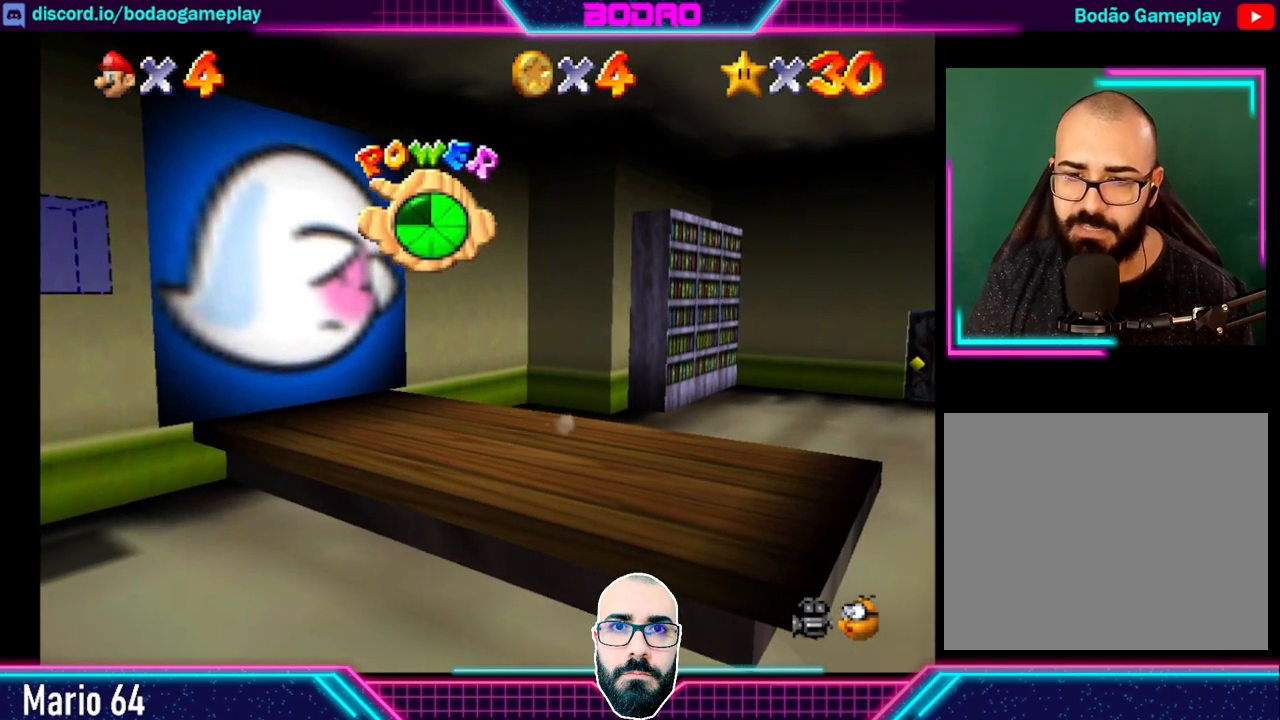
{"buttons": [], "left_stick": "right", "events": []}
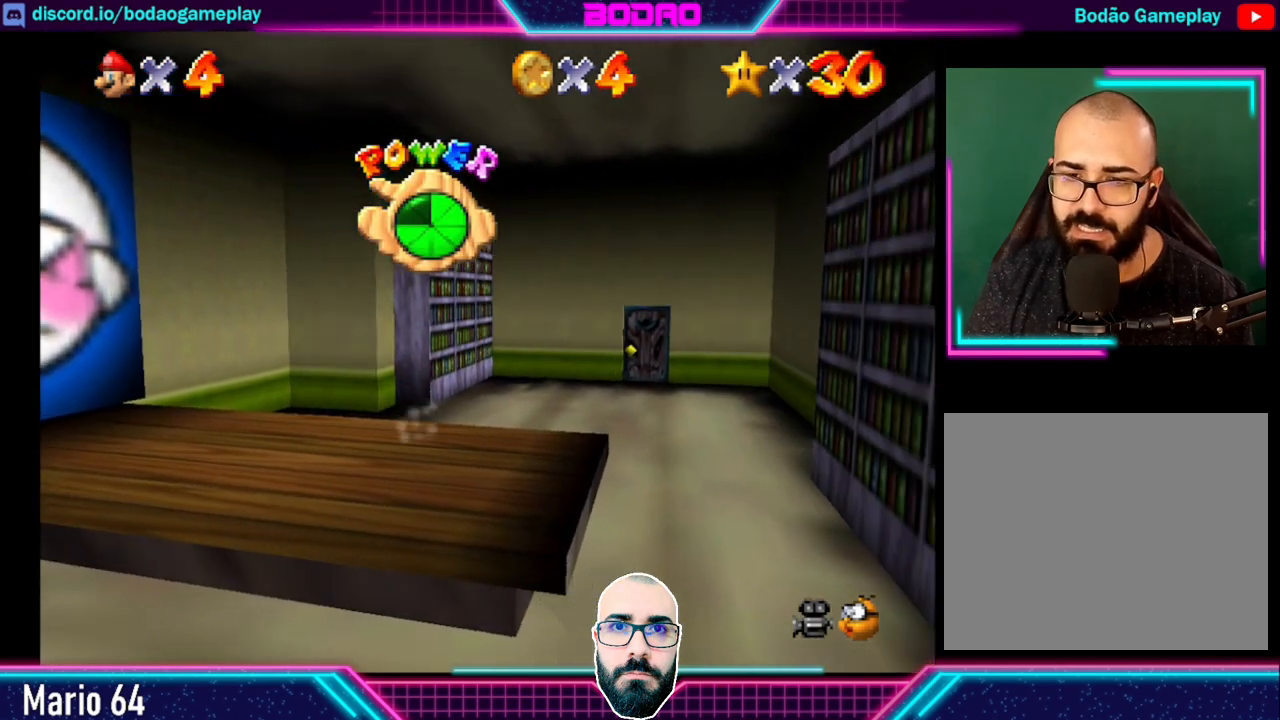
{"buttons": ["A"], "left_stick": "right", "events": [[80, "A", "down"]]}
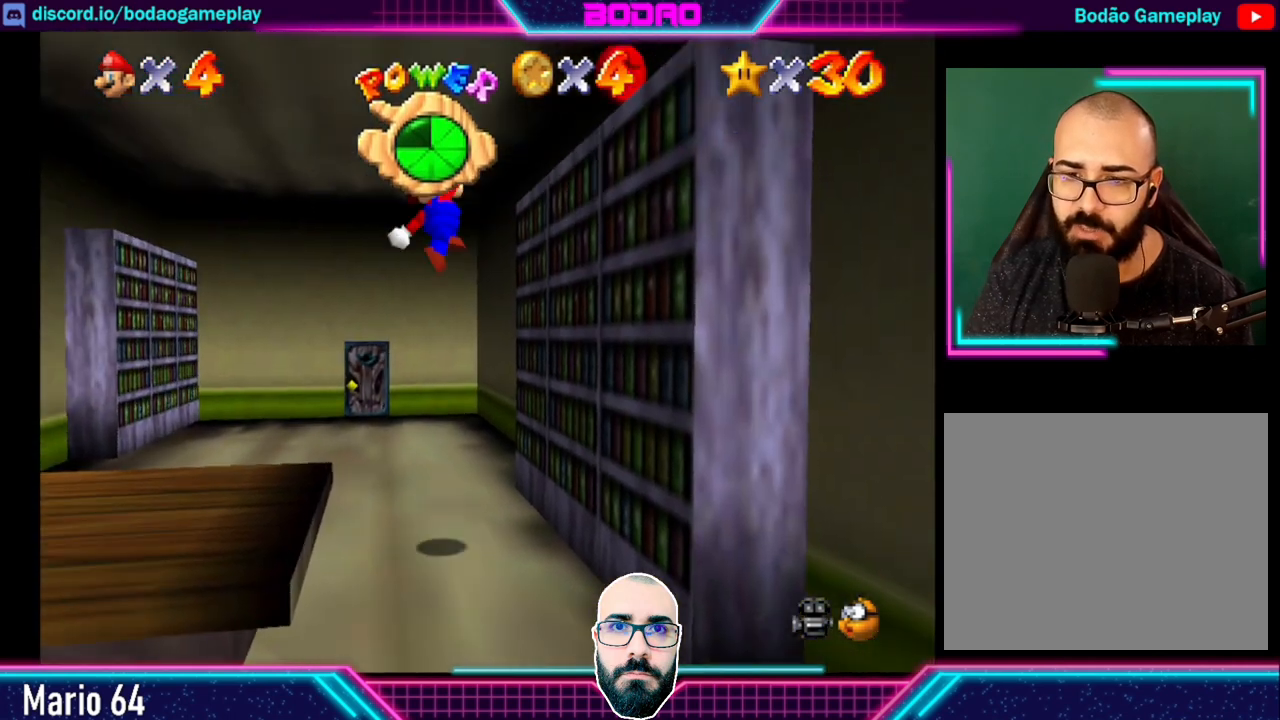
{"buttons": [], "left_stick": "right", "events": [[280, "A", "up"], [320, "A", "down"], [520, "A", "up"]]}
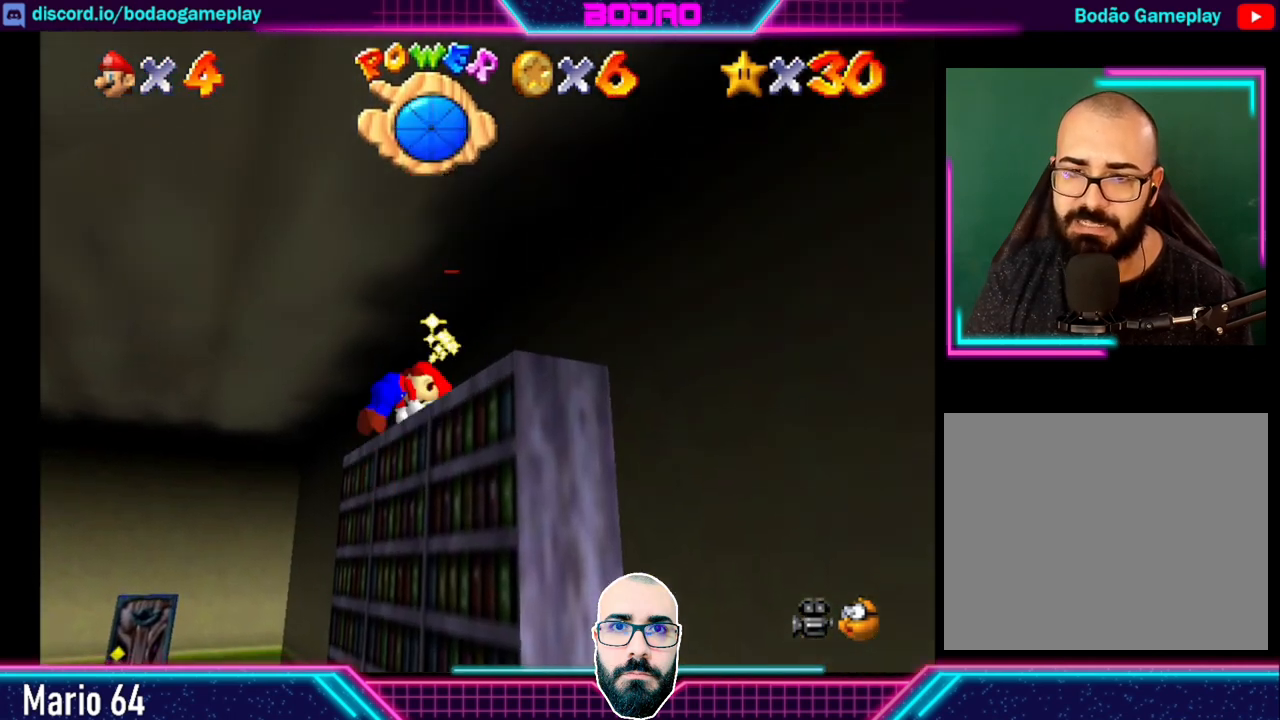
{"buttons": [], "left_stick": "left", "events": [[80, "left_stick", "center"], [400, "left_stick", "left"]]}
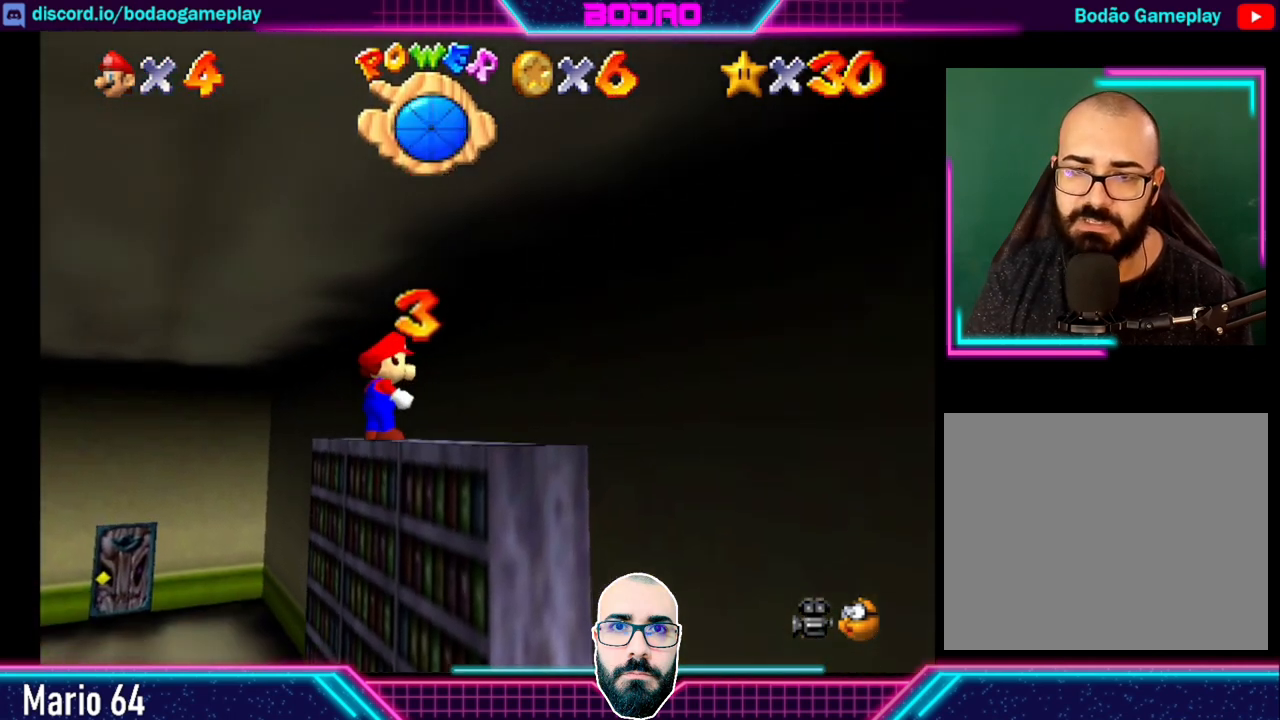
{"buttons": [], "left_stick": "up-left", "events": [[240, "left_stick", "up-left"]]}
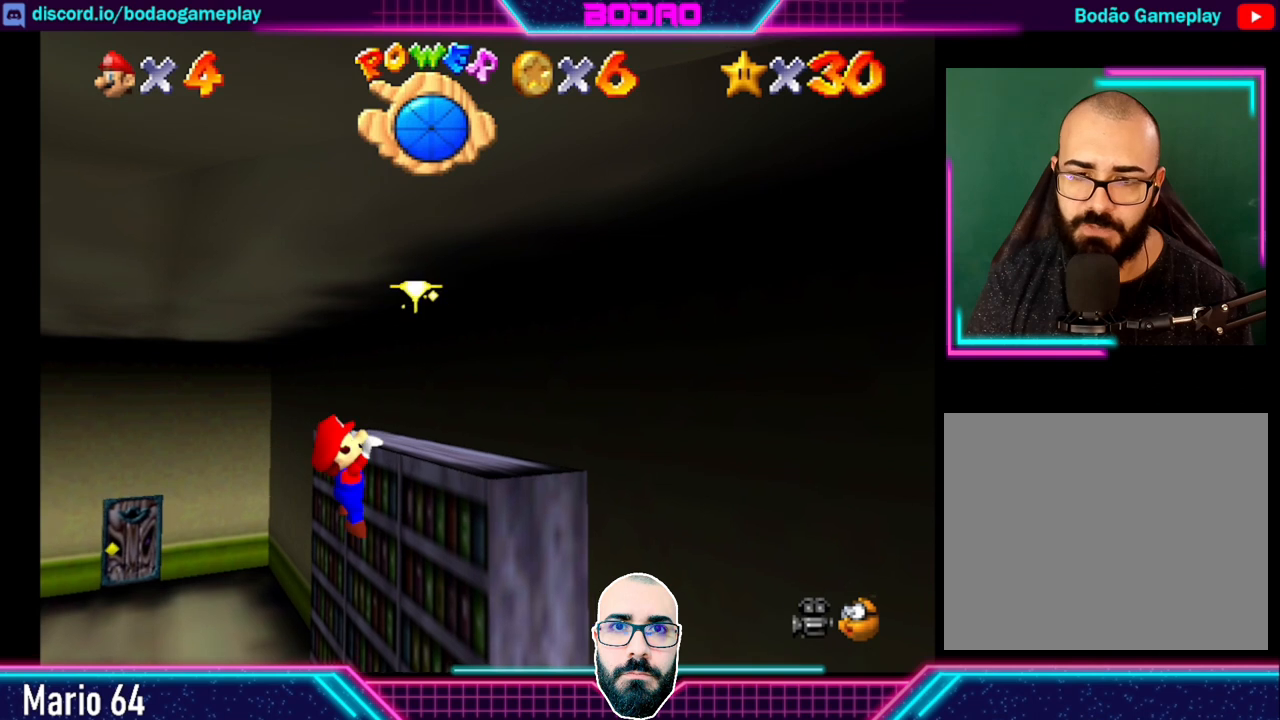
{"buttons": [], "left_stick": "left", "events": [[80, "A", "down"], [240, "A", "up"], [240, "left_stick", "left"]]}
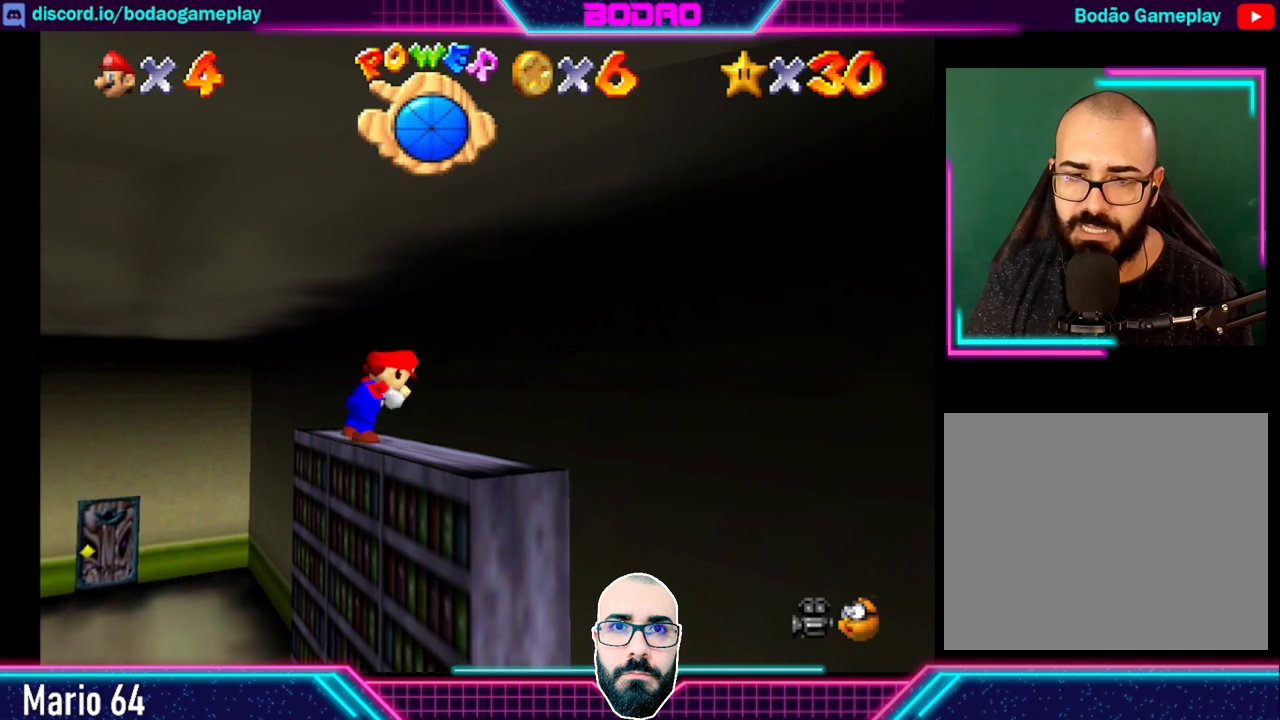
{"buttons": ["A"], "left_stick": "up-left", "events": [[480, "left_stick", "up-left"], [520, "A", "down"]]}
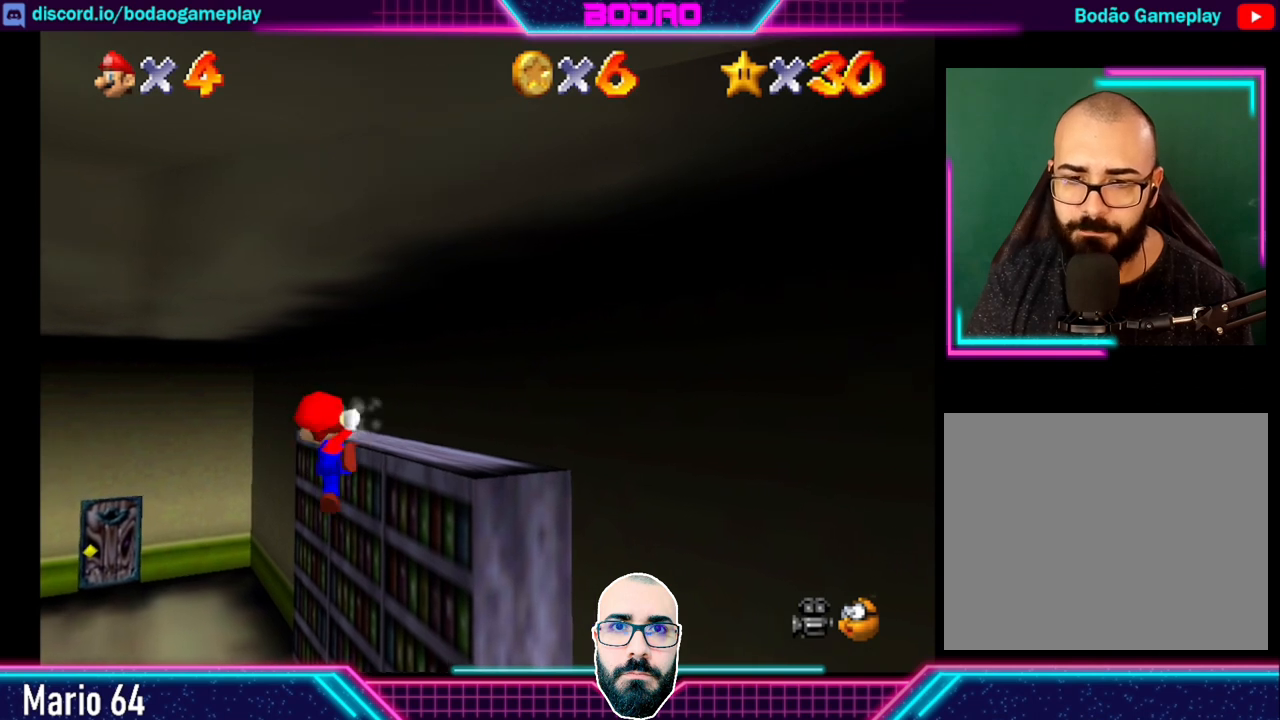
{"buttons": [], "left_stick": "left", "events": [[160, "A", "up"], [320, "A", "down"], [400, "left_stick", "left"], [440, "A", "up"]]}
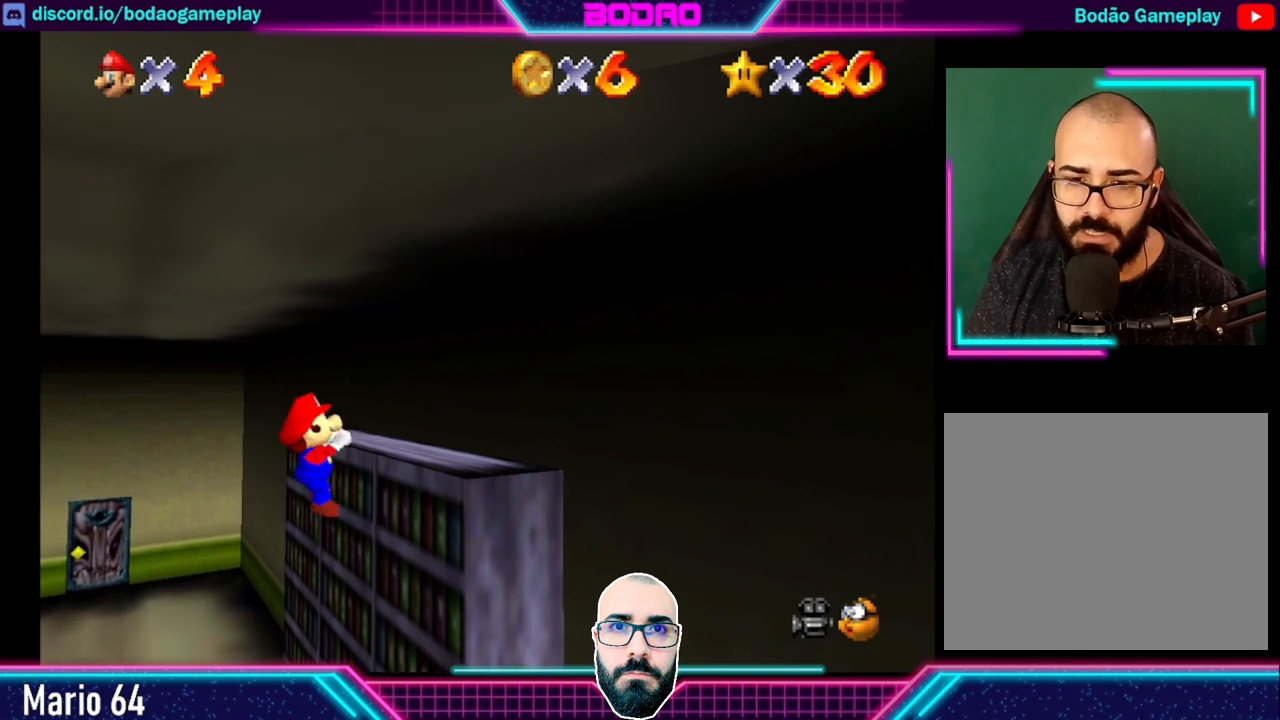
{"buttons": [], "left_stick": "center", "events": [[120, "left_stick", "down-left"], [400, "left_stick", "center"]]}
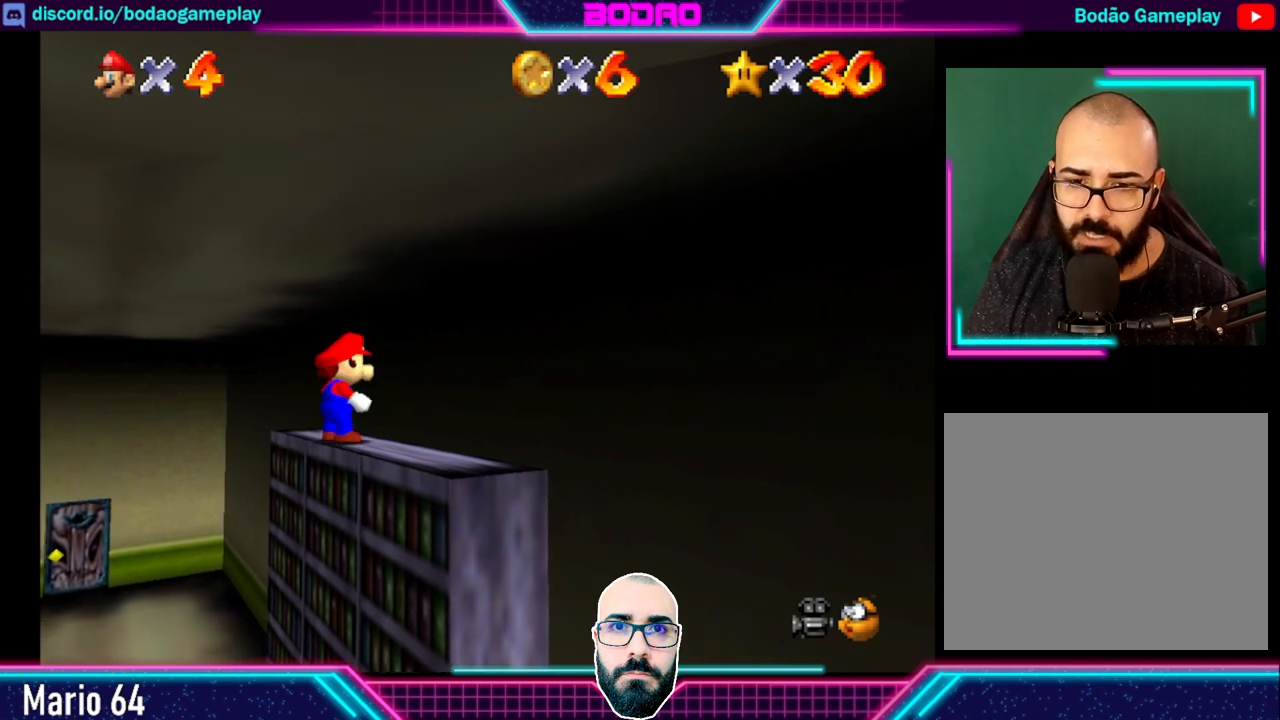
{"buttons": [], "left_stick": "left", "events": [[120, "left_stick", "up-left"], [160, "A", "down"], [240, "left_stick", "left"], [320, "A", "up"]]}
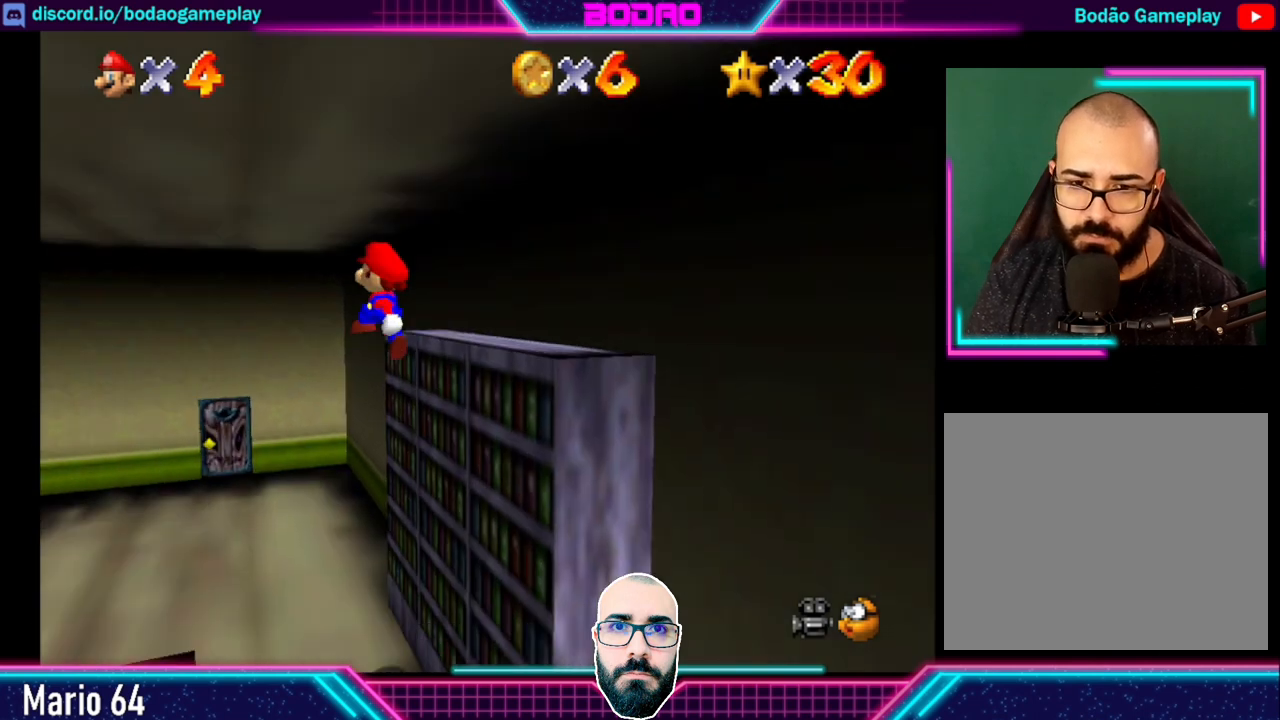
{"buttons": [], "left_stick": "up", "events": [[240, "left_stick", "center"], [320, "left_stick", "up"]]}
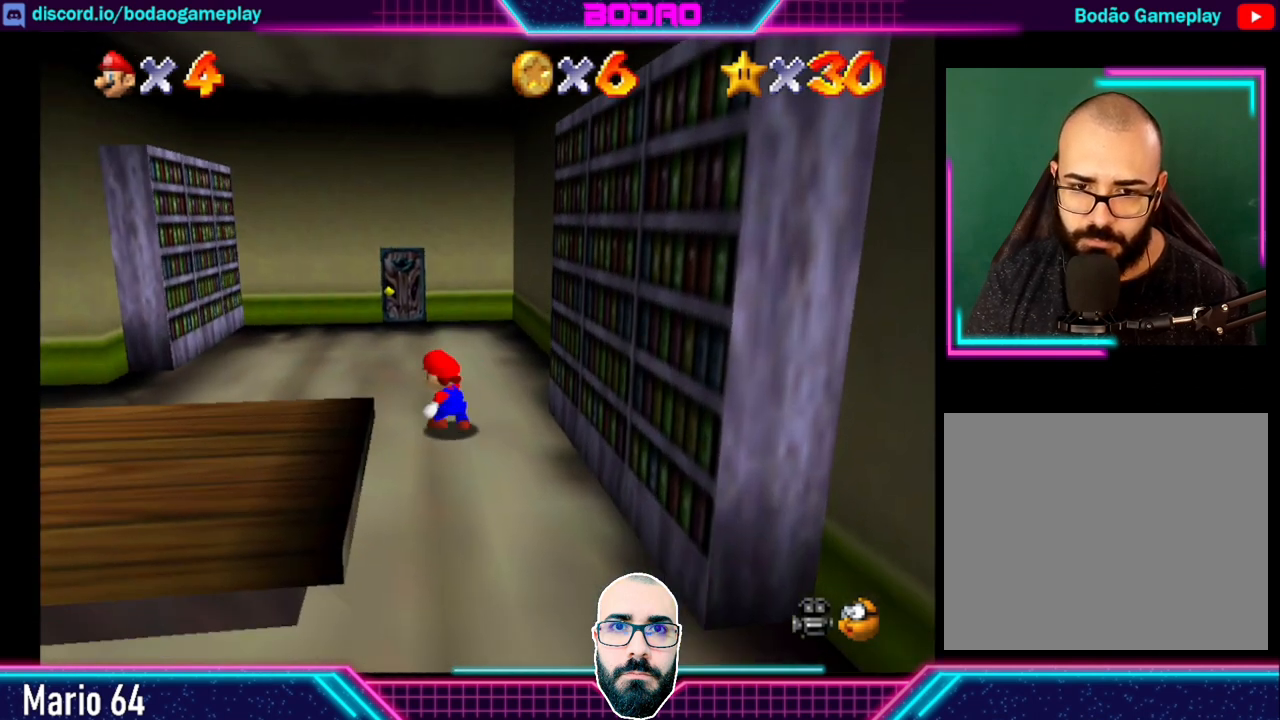
{"buttons": [], "left_stick": "up-left", "events": [[400, "left_stick", "up-left"]]}
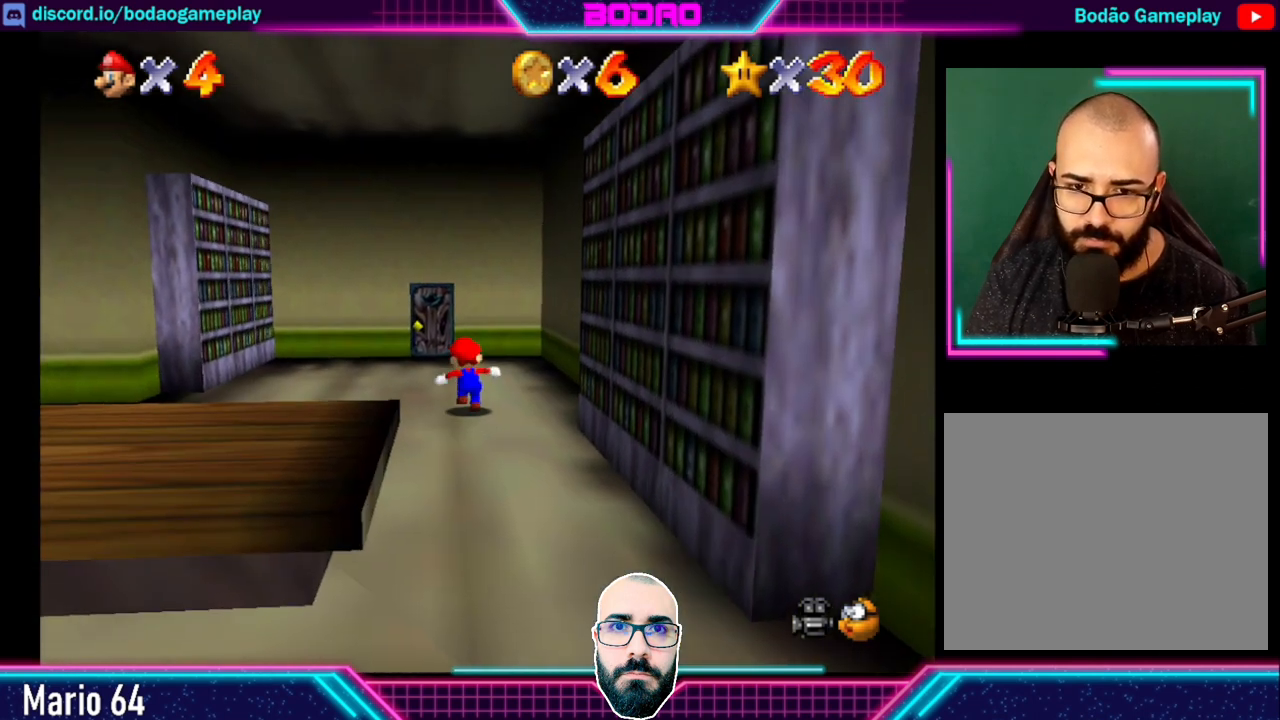
{"buttons": [], "left_stick": "up", "events": [[80, "left_stick", "up"]]}
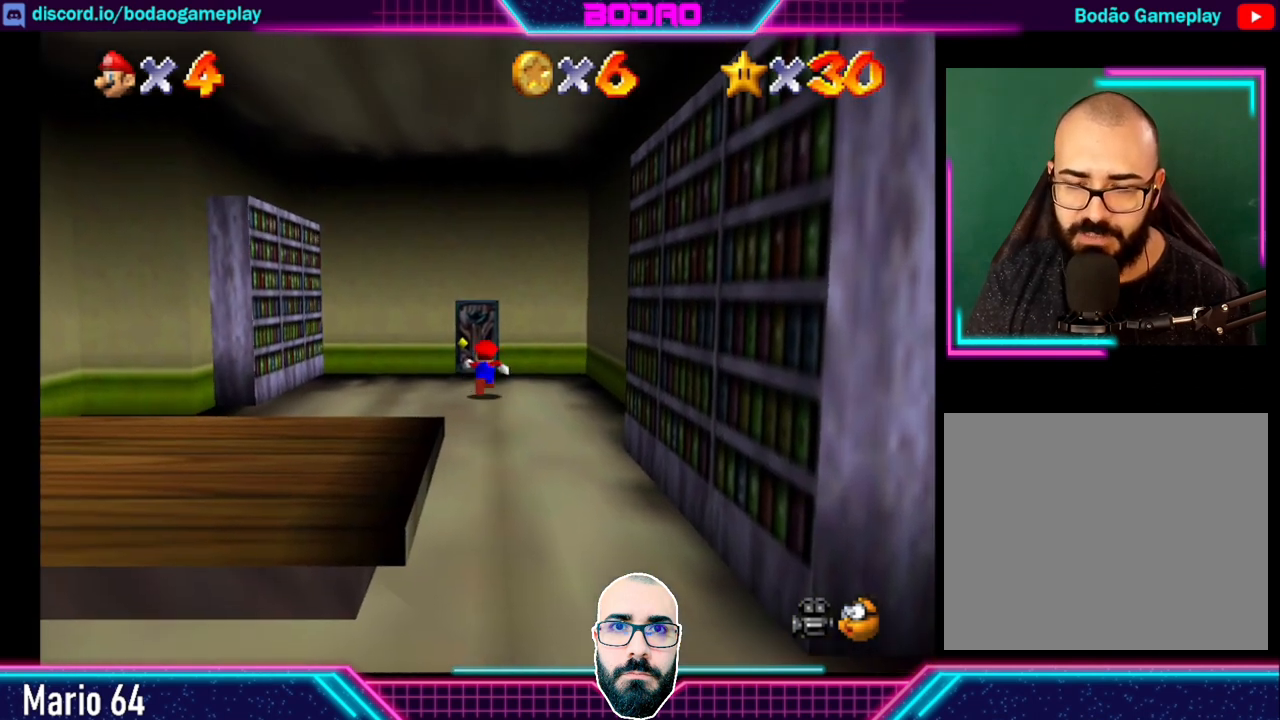
{"buttons": [], "left_stick": "up", "events": []}
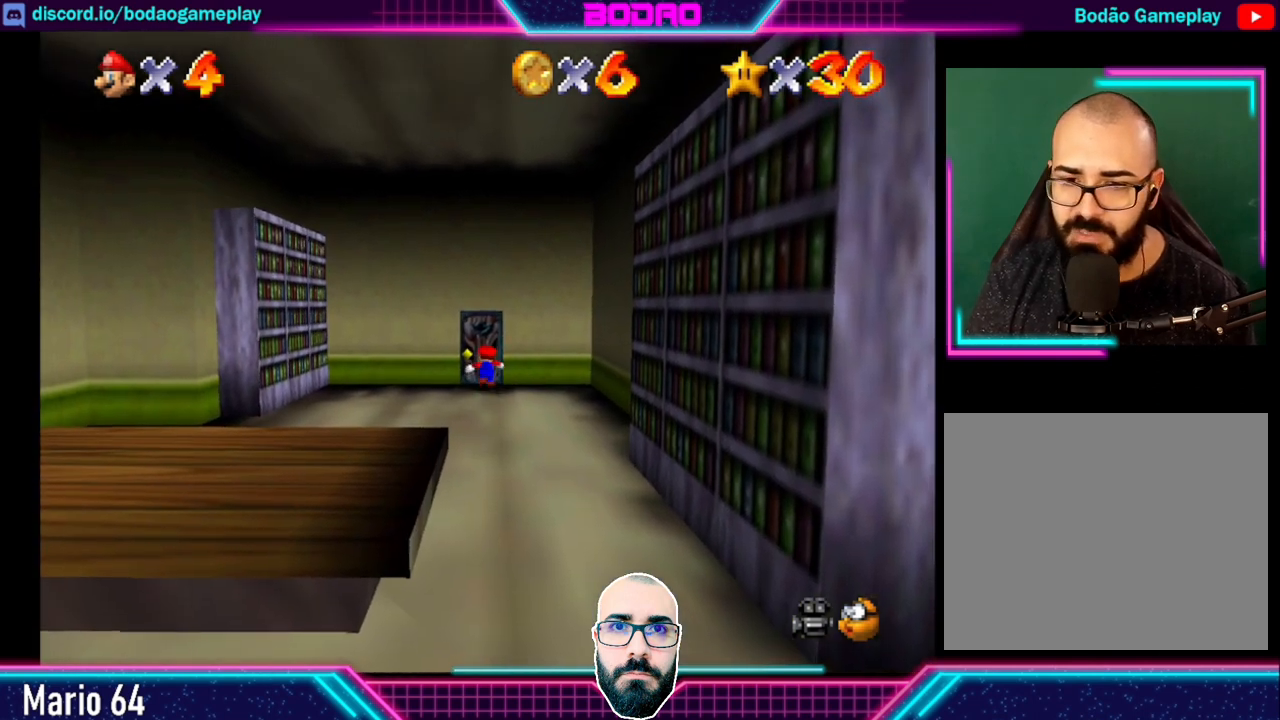
{"buttons": [], "left_stick": "up", "events": []}
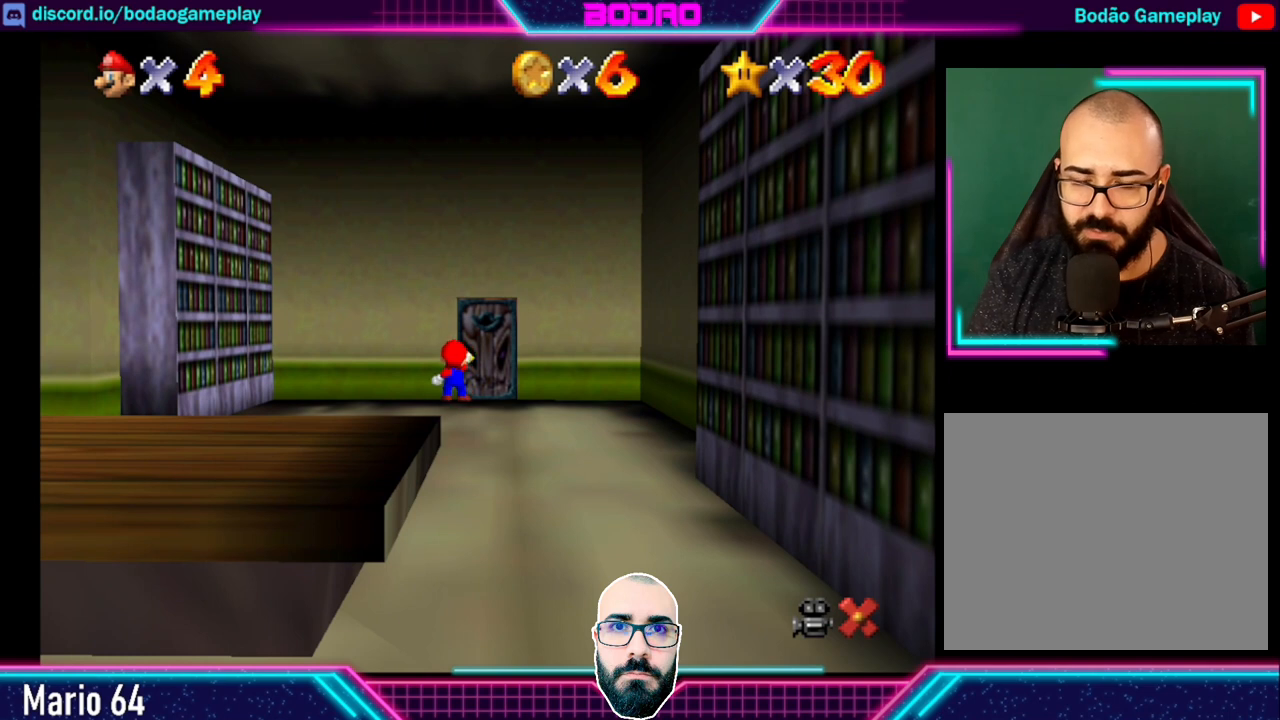
{"buttons": [], "left_stick": "center", "events": [[160, "left_stick", "center"]]}